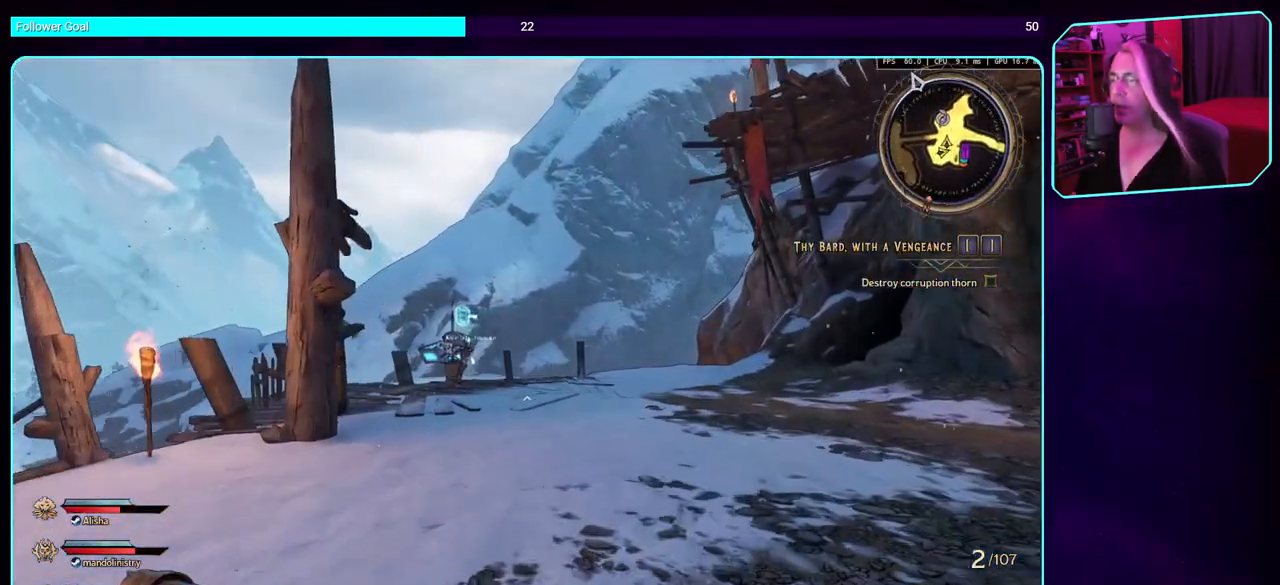
Gameplay with keyboard and mouse; each line is a JSON object with the keys and mouse buttons held at the frame after it. "events" lists presses ("down") and releases ("up") of "a", "ctrl", "d", "e", "q", "s", "shift", "space", "w", "mouse_left", "mouse_wheel", "mouse_right" and "mouse_mb4" between this image and that frame as [ms after this image, input, new state], when the widget could be followed in between. "mouse_left", "mouse_wheel", "mouse_right", "mouse_mb4" = the "left", "wheel", "right", "mb4" buttons of the "mouse" list. No other keys are recorded. "wheel" means that the mouse wheel is clicked or scrolled. Mouse movement is not recorded. Not read: mouse_mb5.
{"keys": ["w"], "mouse": [], "events": []}
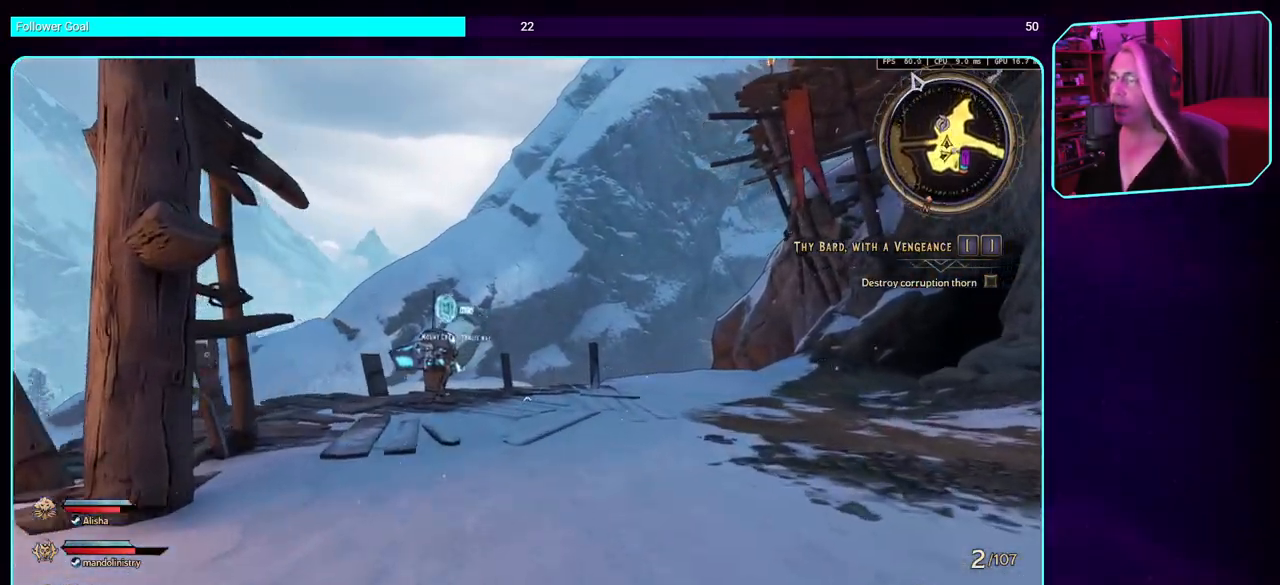
{"keys": ["w"], "mouse": [], "events": []}
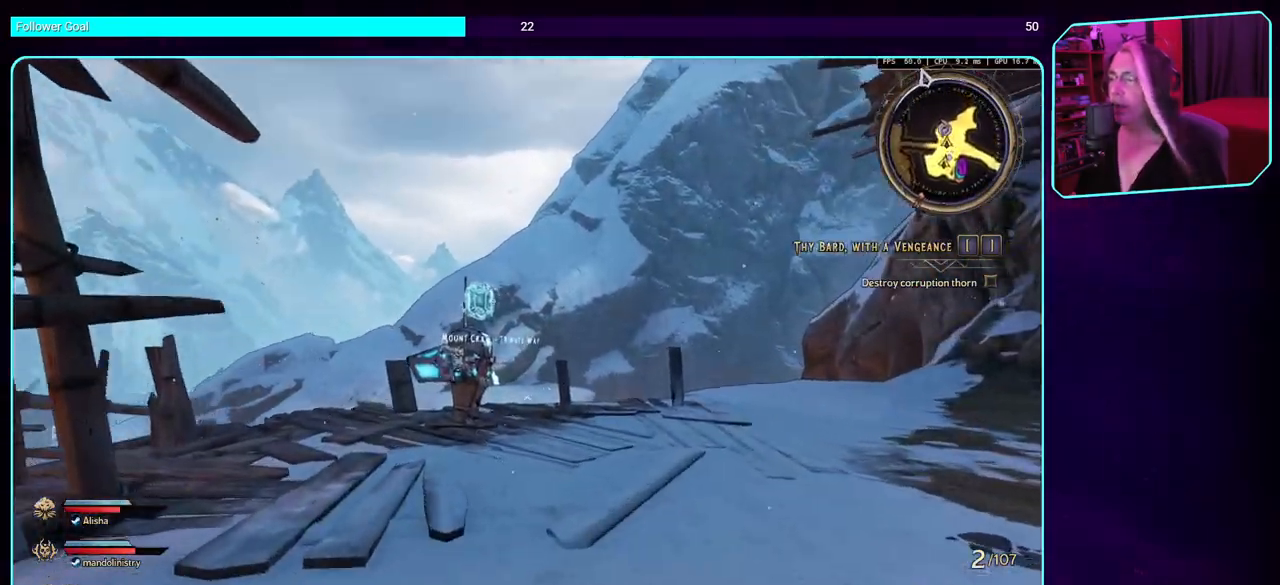
{"keys": ["w"], "mouse": [], "events": []}
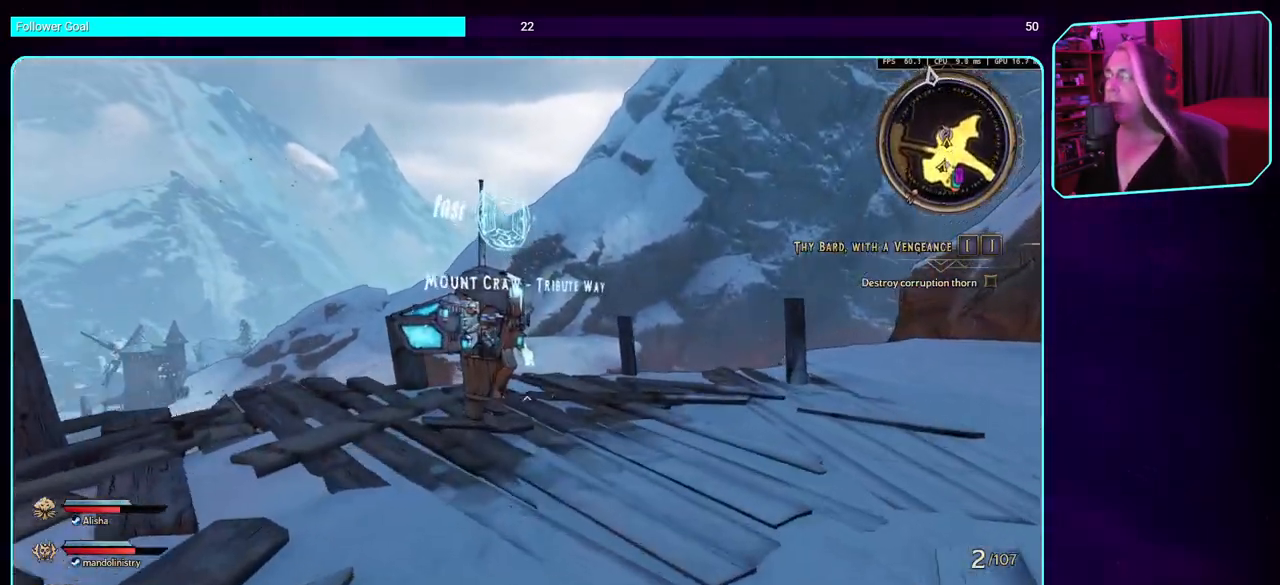
{"keys": [], "mouse": [], "events": [[284, "d", "down"], [467, "w", "up"], [484, "d", "up"]]}
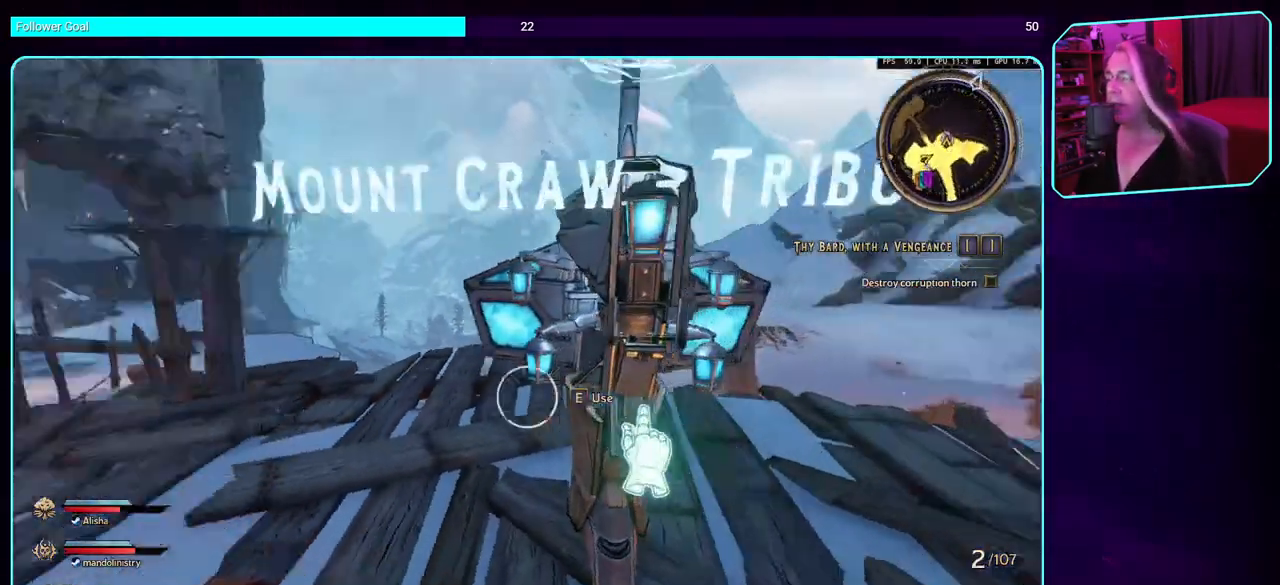
{"keys": [], "mouse": [], "events": []}
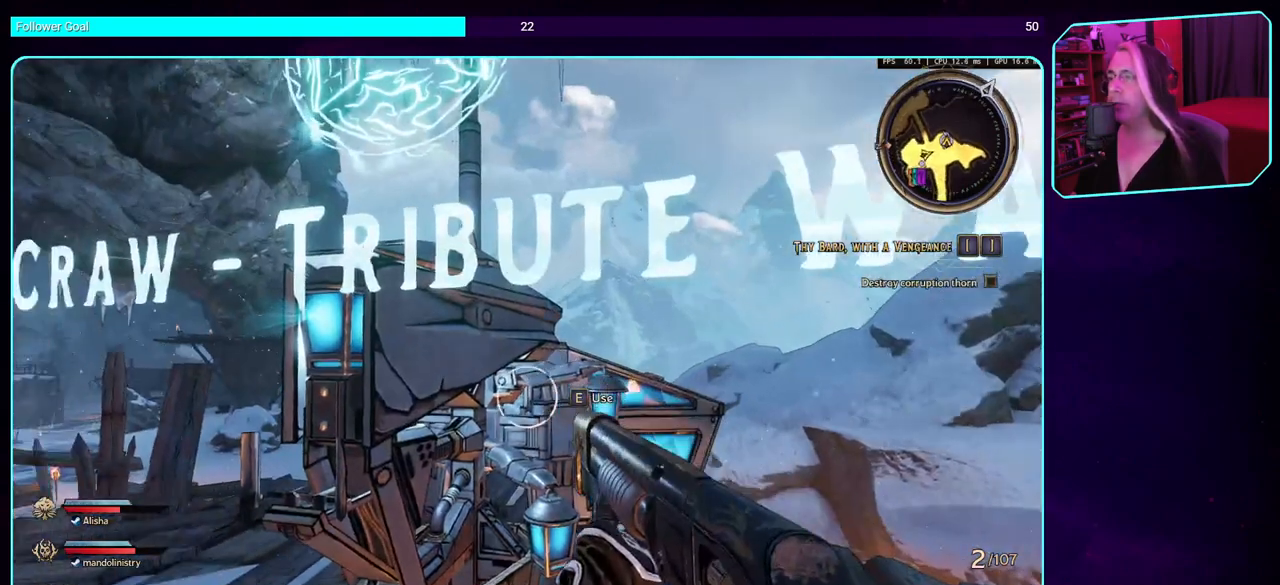
{"keys": [], "mouse": [], "events": [[134, "e", "down"], [267, "e", "up"]]}
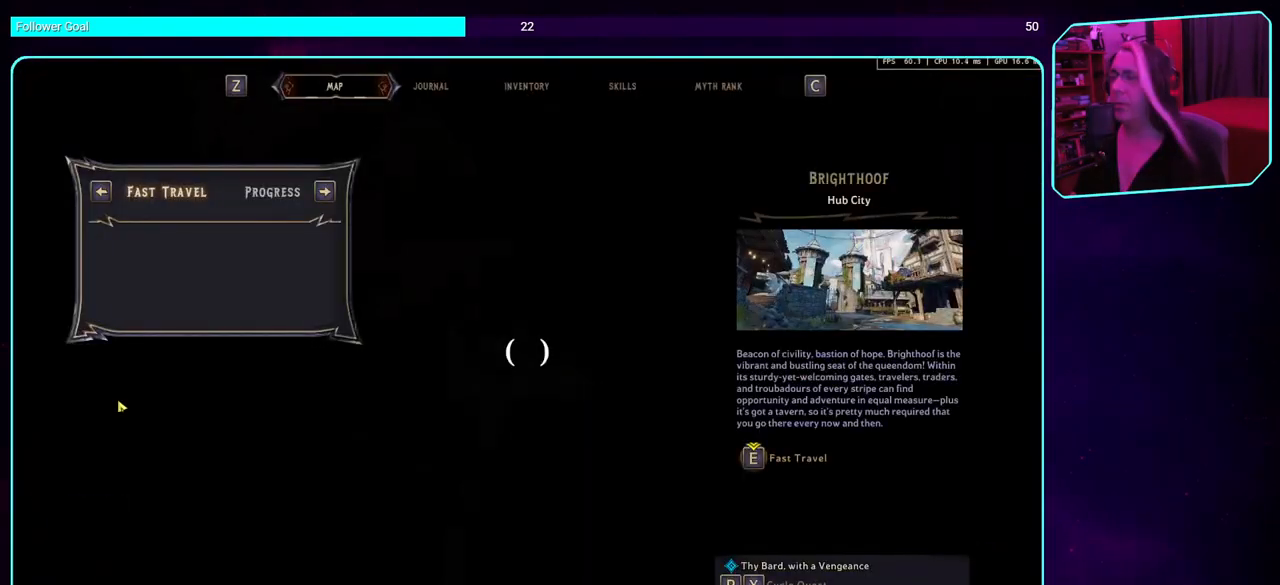
{"keys": [], "mouse": [], "events": []}
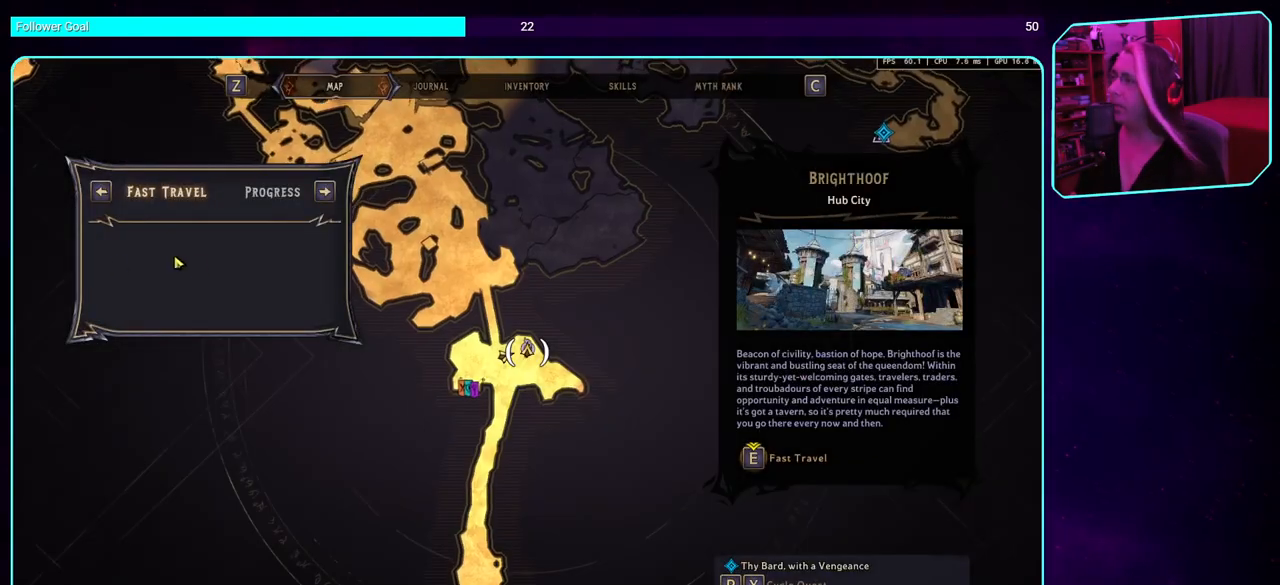
{"keys": [], "mouse": [], "events": []}
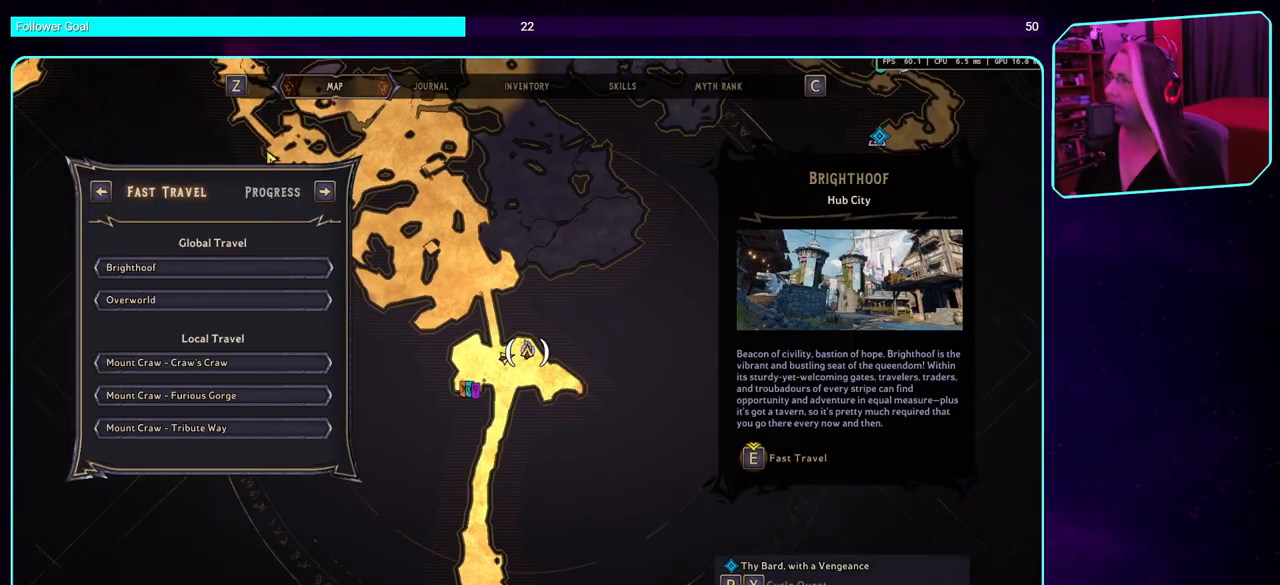
{"keys": [], "mouse": [], "events": []}
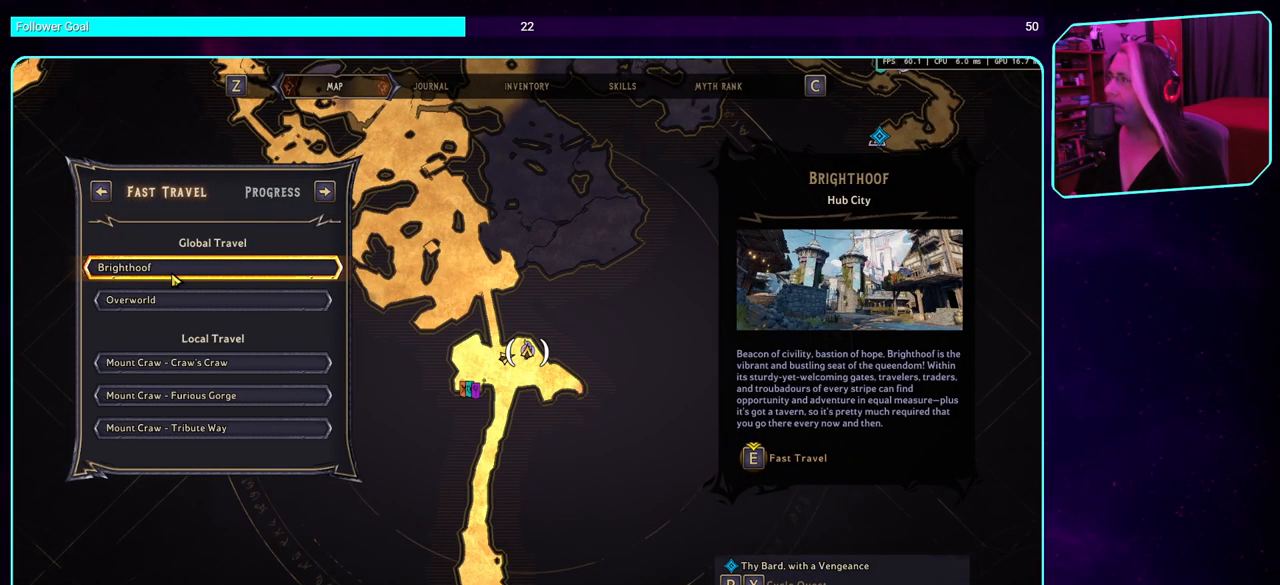
{"keys": [], "mouse": [], "events": [[84, "mouse_left", "down"], [250, "mouse_left", "up"]]}
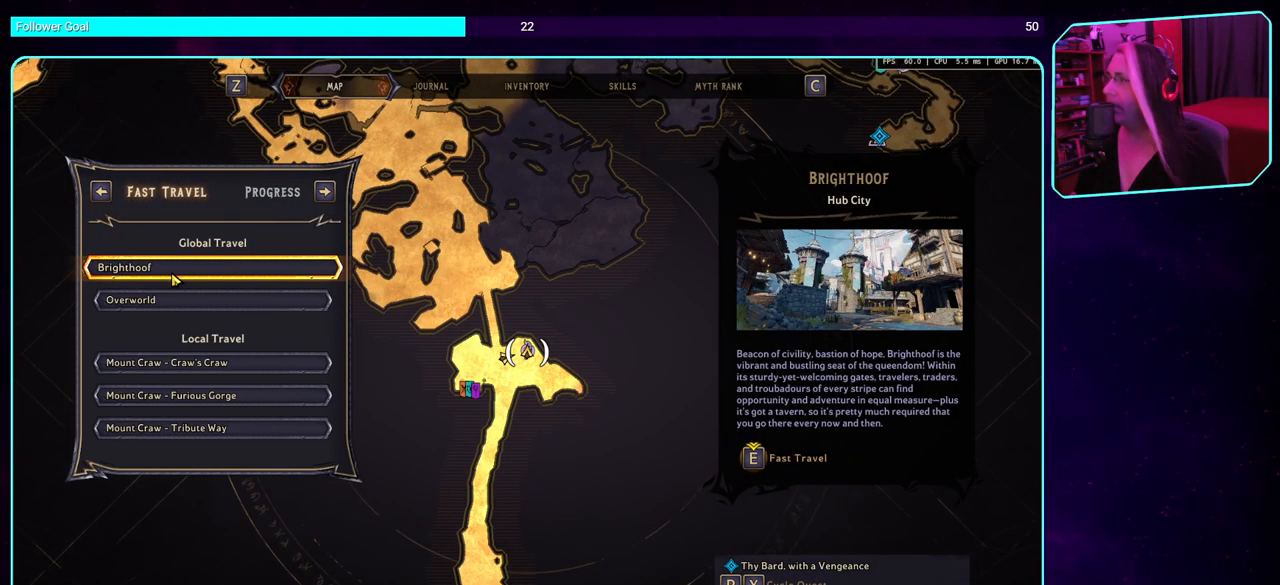
{"keys": ["e"], "mouse": [], "events": [[17, "e", "down"]]}
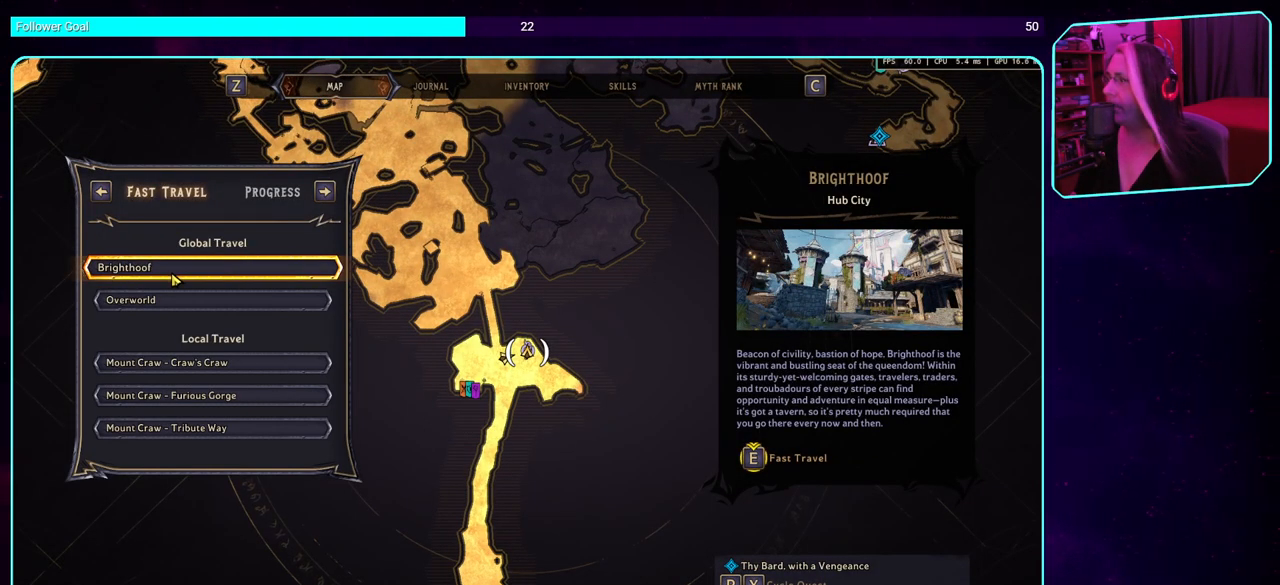
{"keys": ["e"], "mouse": [], "events": []}
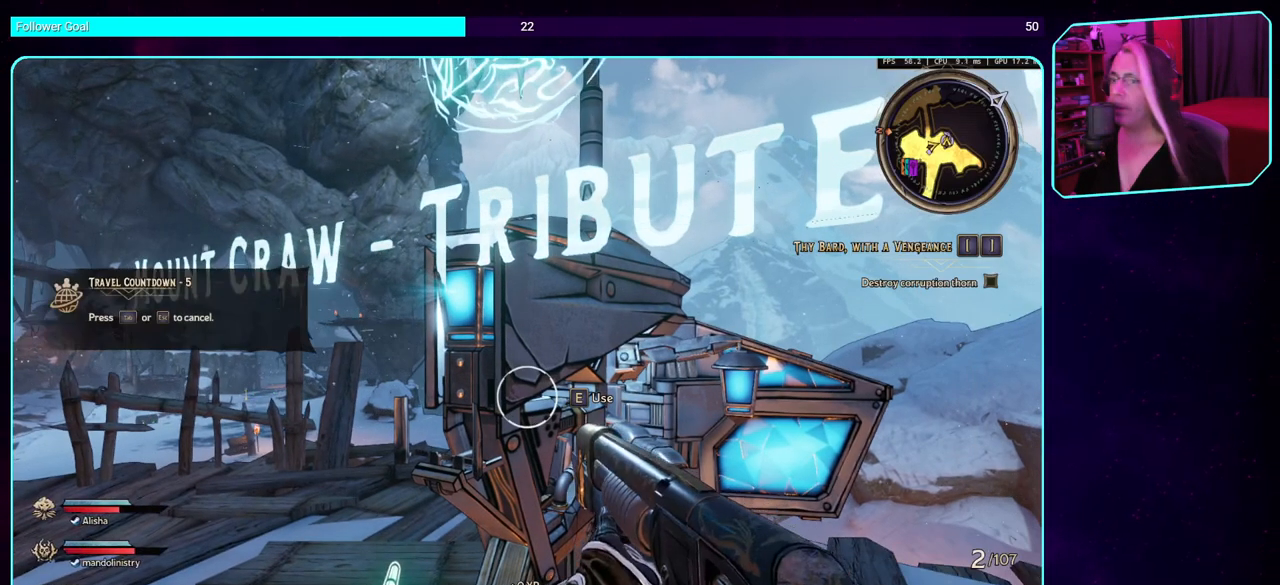
{"keys": [], "mouse": [], "events": [[100, "e", "up"]]}